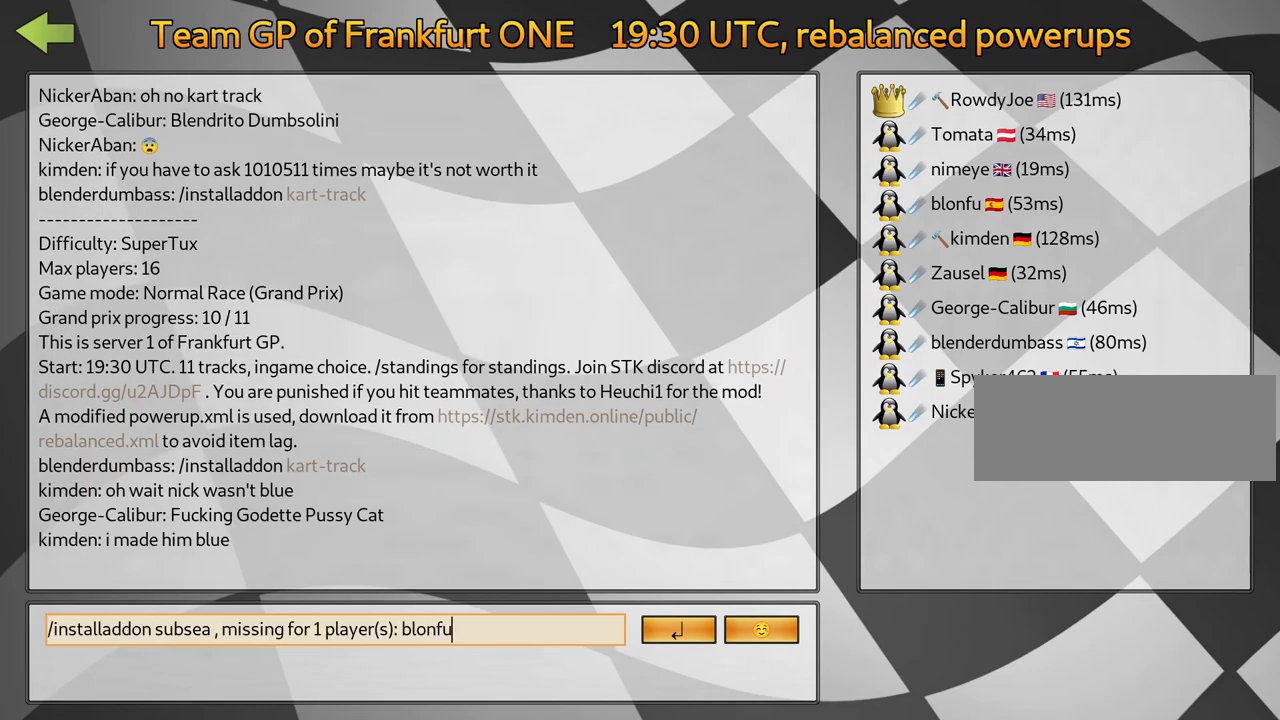
Gameplay with keyboard; each line is a JSON object with the keys held at the frame after it. "events" lists presses ("down") and releases ("up") of "down", "fire", "flag", "left", "look", "nitro", "right", "skid" and "up" between this image and that frame as [ms after this image, input, new state], when the widget could be followed in between. No other keys are recorded. Mouse input is not recorded. Key names are as the overlay labels them; some are game actions (e.g. jump) rather than physical keys.
{"keys": [], "events": [[350, "flag", "down"], [450, "flag", "up"]]}
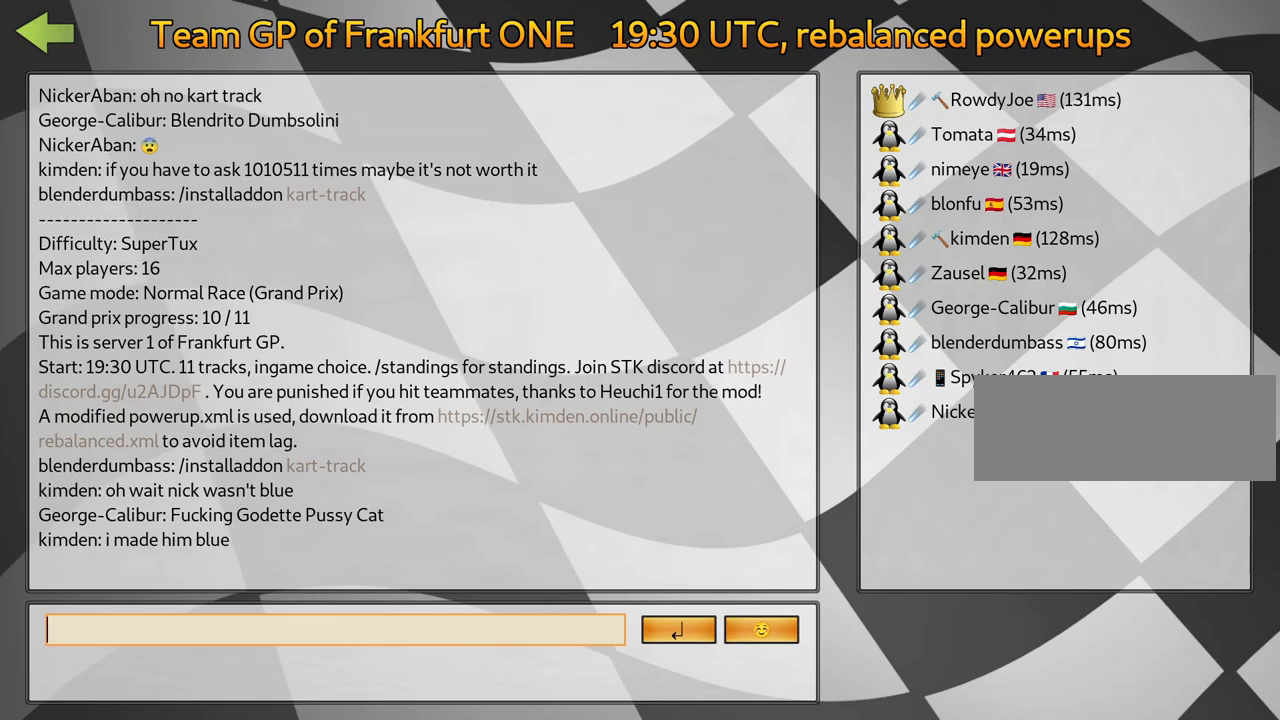
{"keys": [], "events": []}
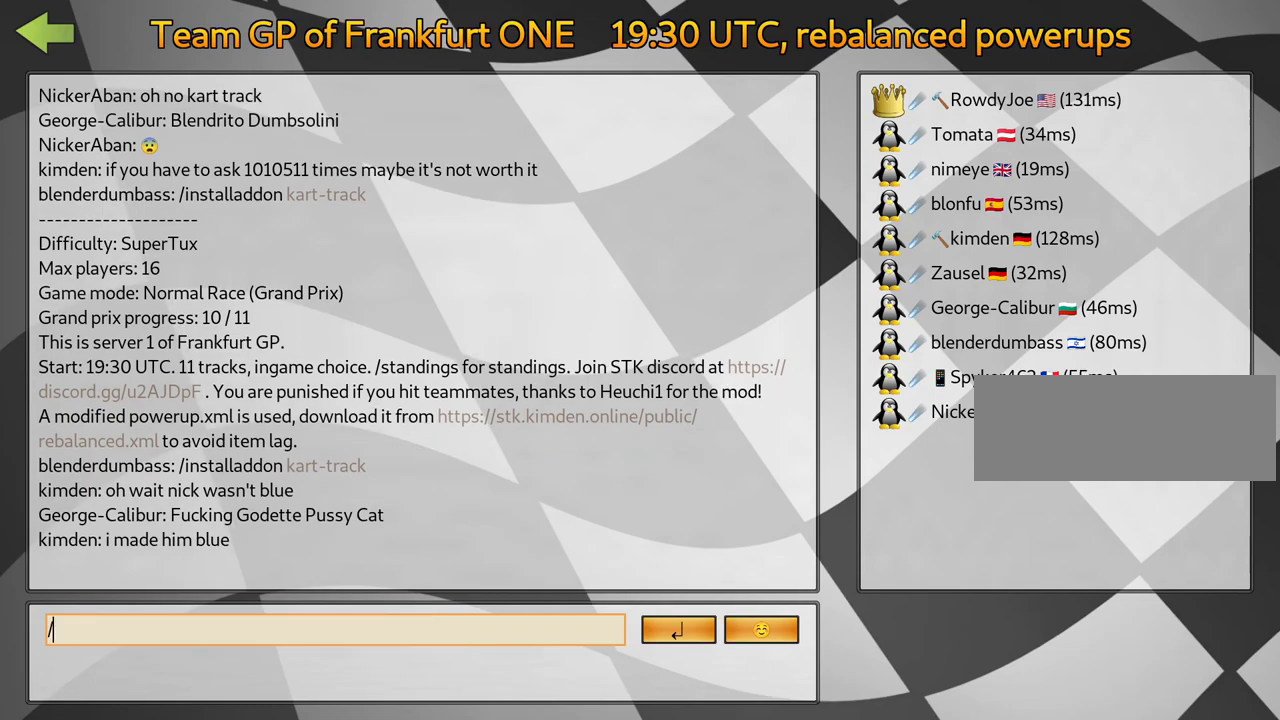
{"keys": [], "events": []}
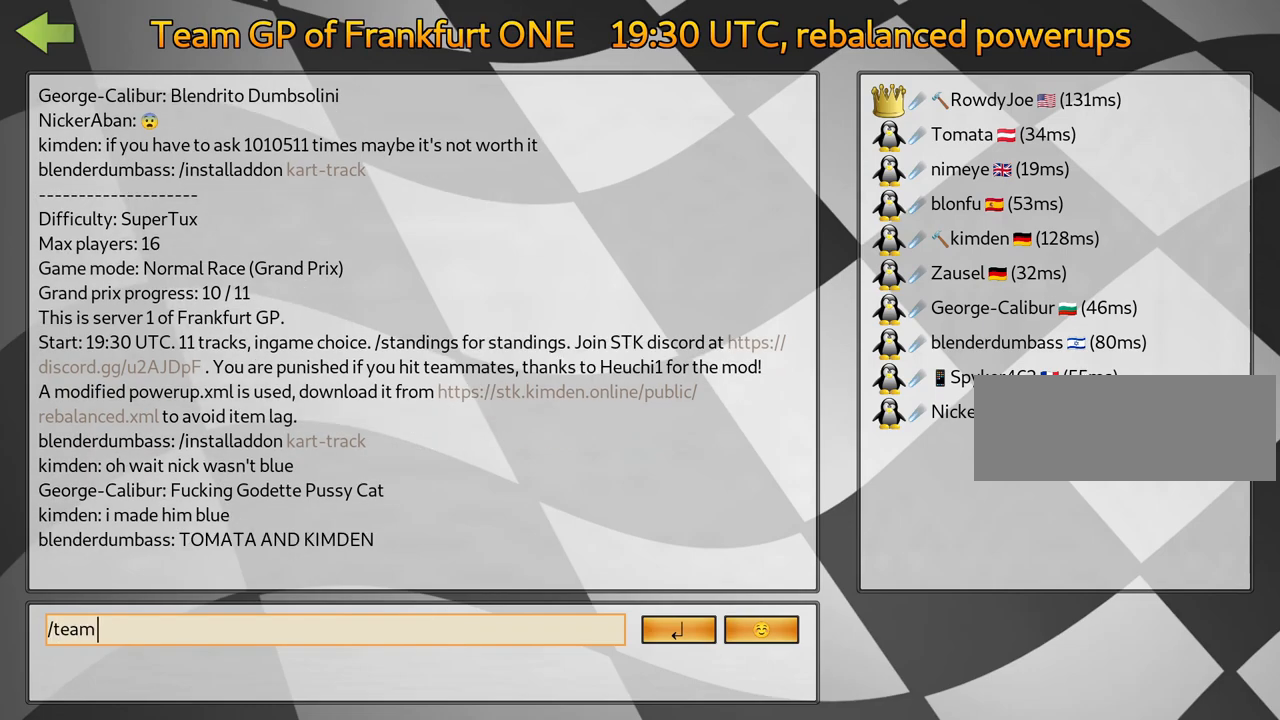
{"keys": [], "events": []}
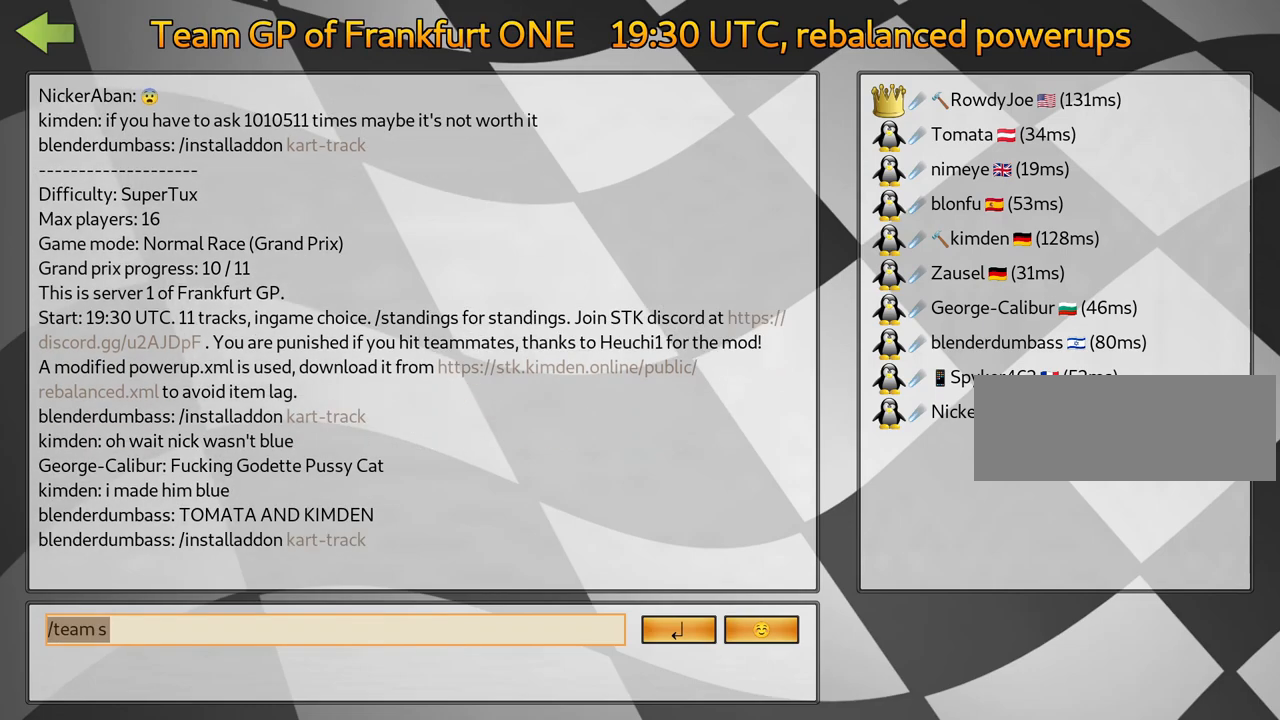
{"keys": [], "events": []}
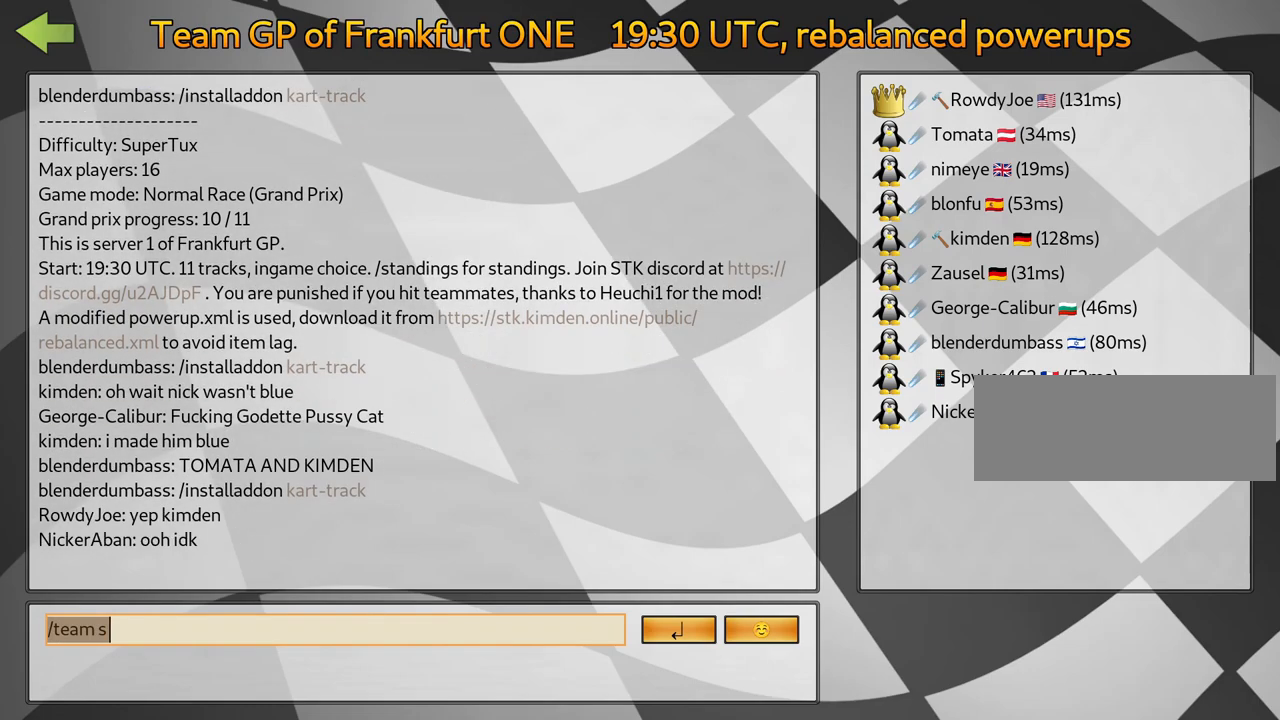
{"keys": [], "events": [[217, "flag", "down"], [350, "flag", "up"]]}